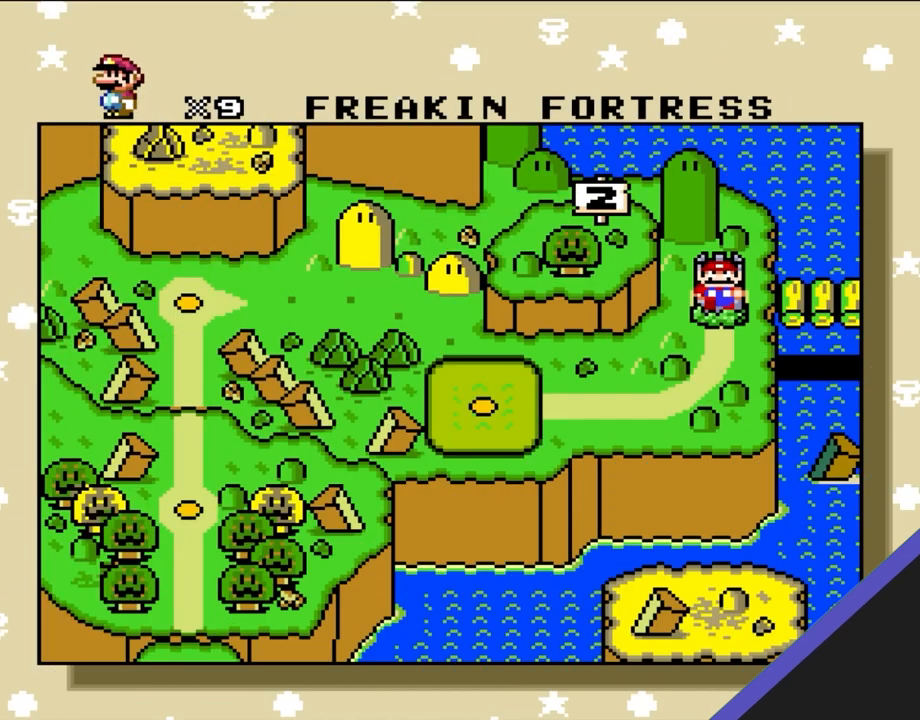
Gameplay with a controller (Nintendo layout); each line is a JSON object with the inputs held at the frame after it. "events" lists button and stick changes between this image and that frame as [ms after this image, input, new state], when the widget could be followed in between. Not read: L3 R3.
{"buttons": [], "events": []}
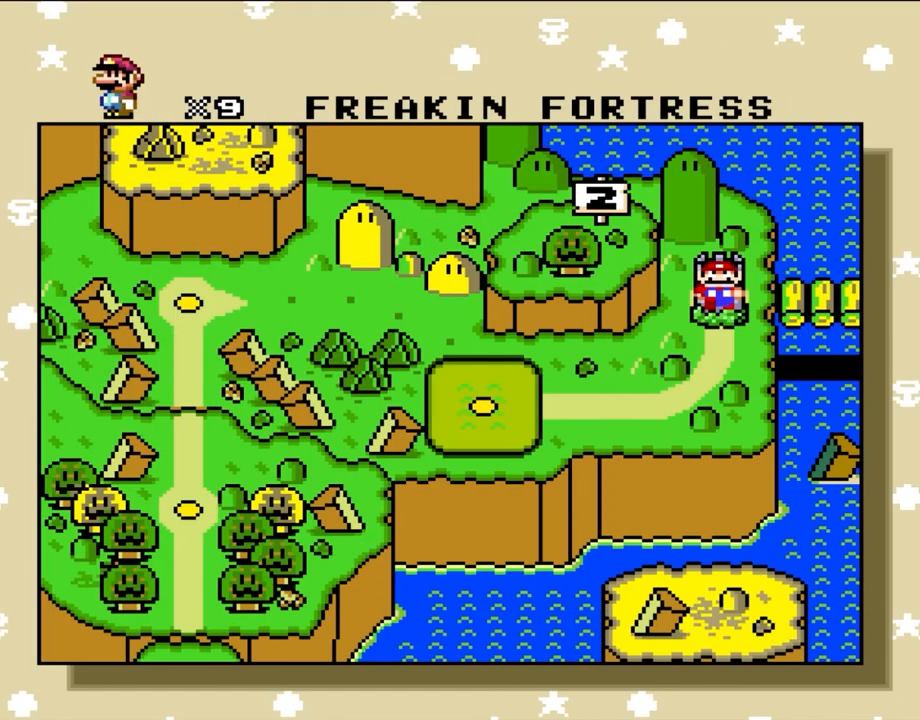
{"buttons": [], "events": []}
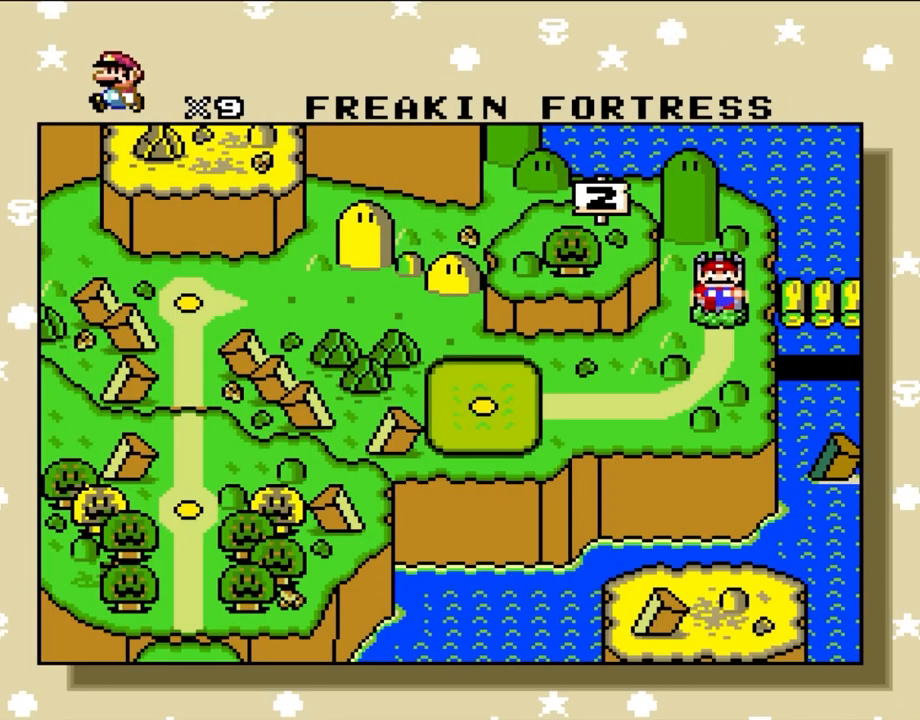
{"buttons": [], "events": []}
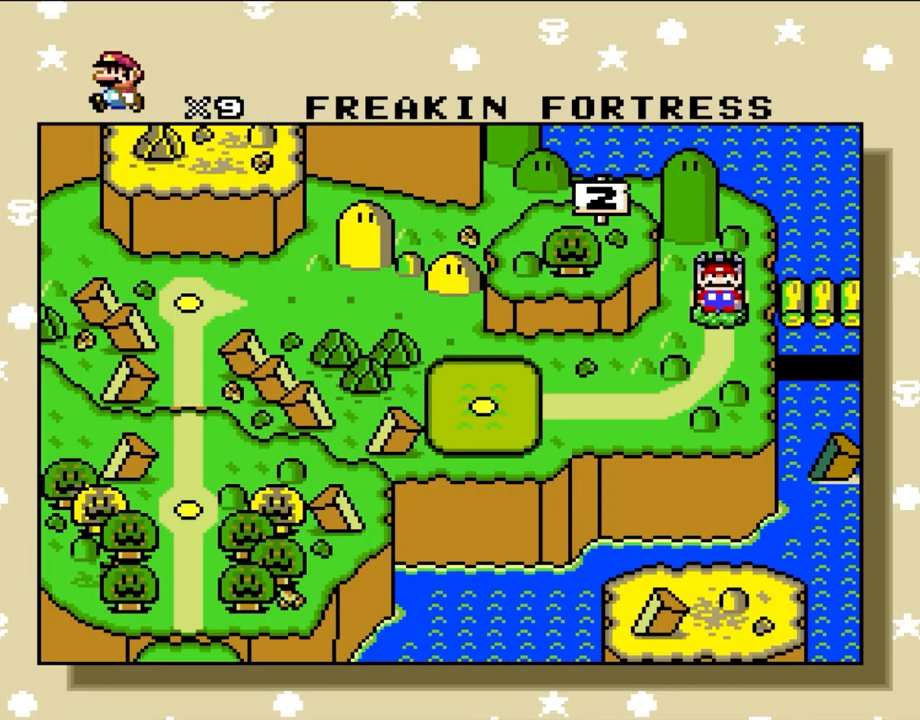
{"buttons": [], "events": []}
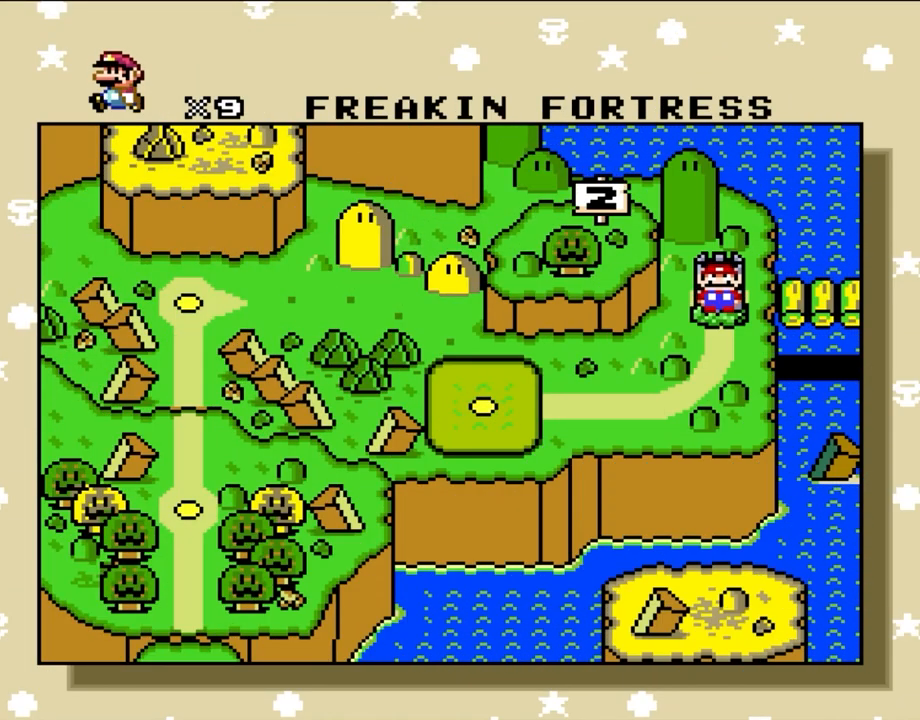
{"buttons": [], "events": []}
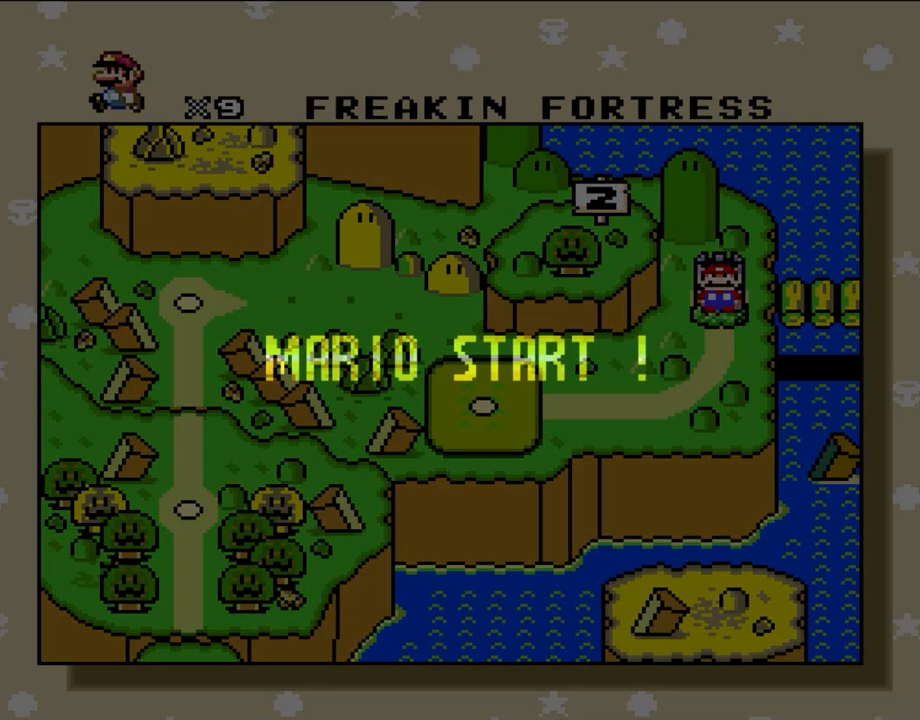
{"buttons": ["Y"], "events": [[33, "Y", "down"]]}
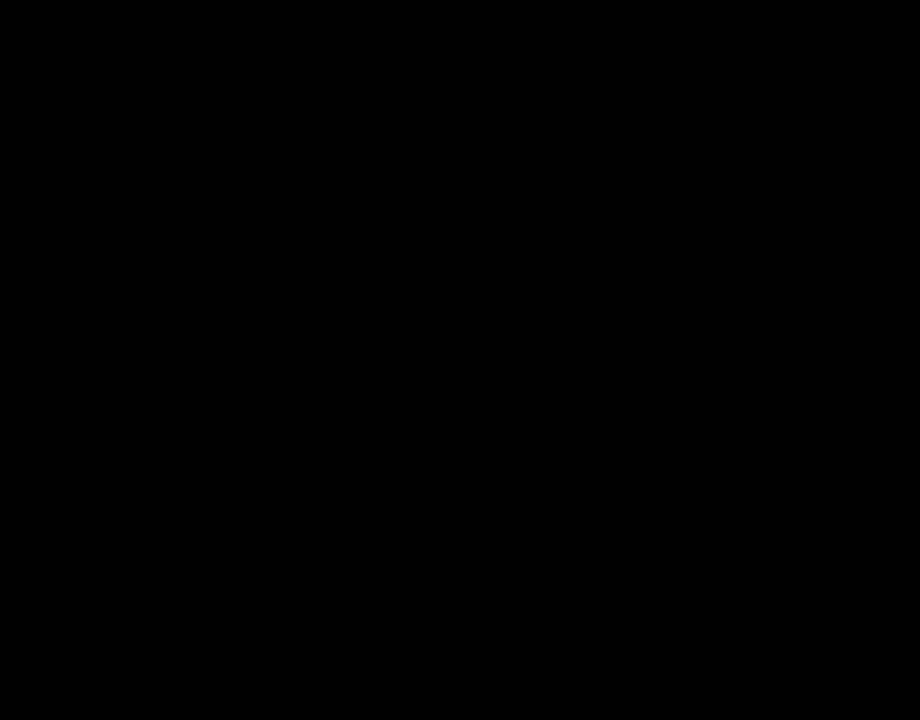
{"buttons": ["Y"], "events": []}
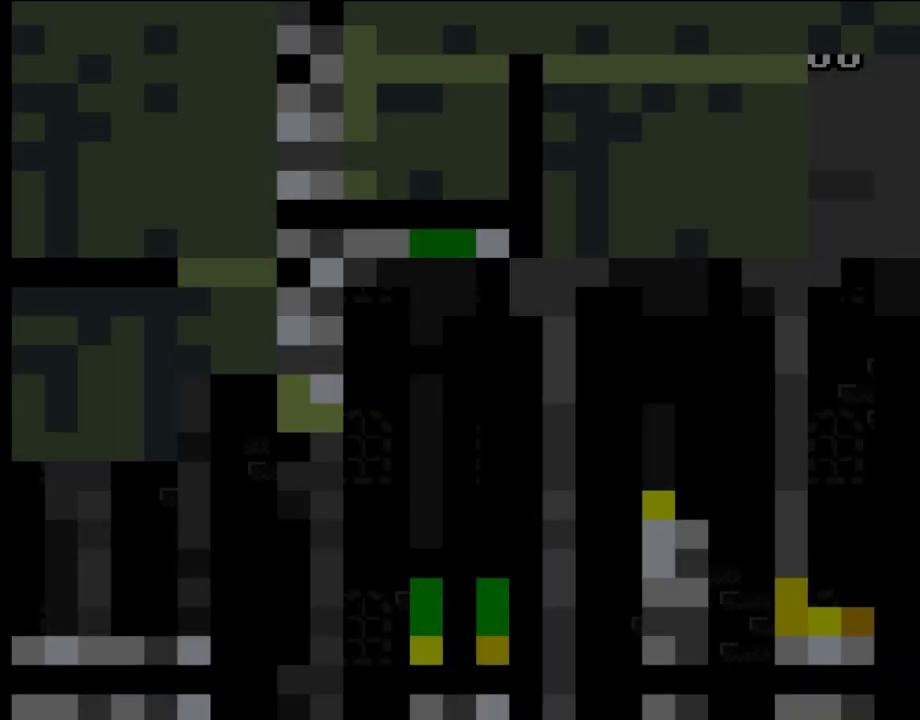
{"buttons": ["Y"], "events": []}
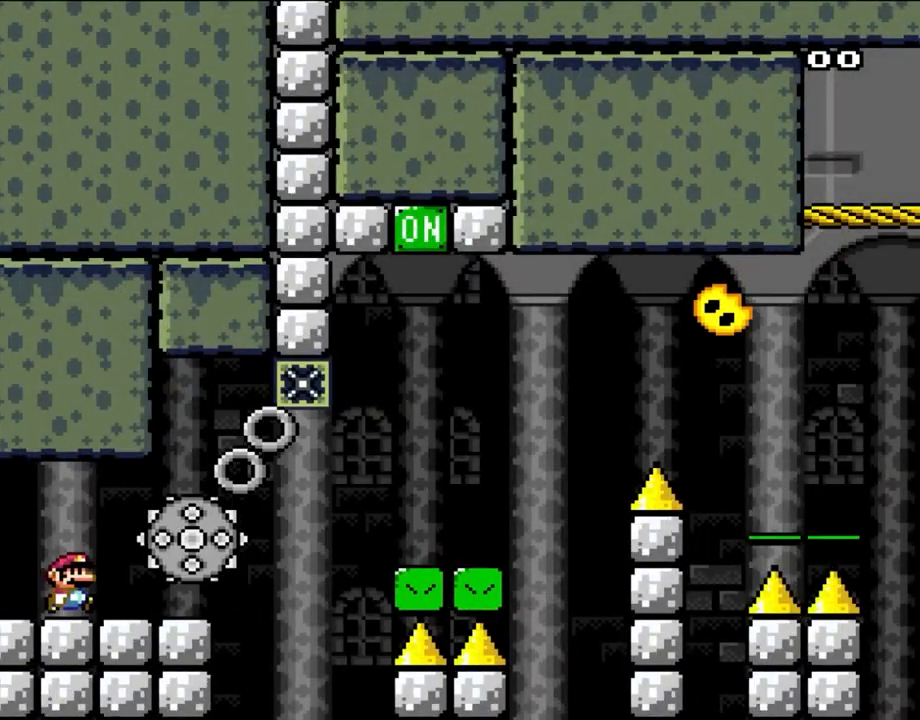
{"buttons": ["X", "DPAD_RIGHT"], "events": [[17, "DPAD_RIGHT", "down"], [250, "DPAD_RIGHT", "up"], [383, "Y", "up"], [417, "DPAD_RIGHT", "down"], [417, "X", "down"]]}
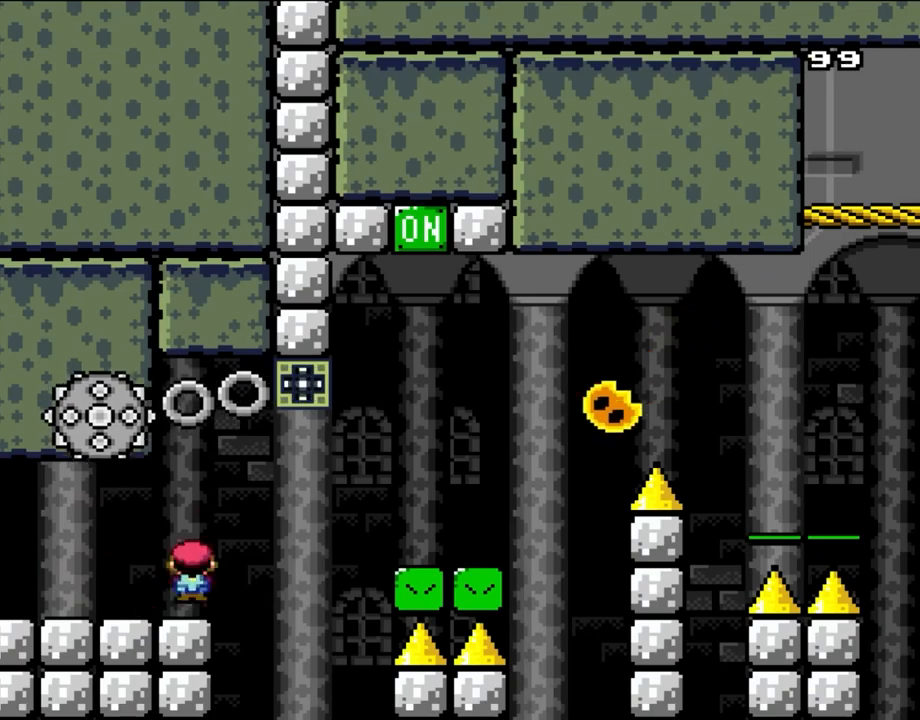
{"buttons": ["X", "DPAD_UP"], "events": [[100, "A", "down"], [150, "A", "up"], [317, "A", "down"], [450, "A", "up"], [483, "DPAD_RIGHT", "up"], [483, "DPAD_UP", "down"]]}
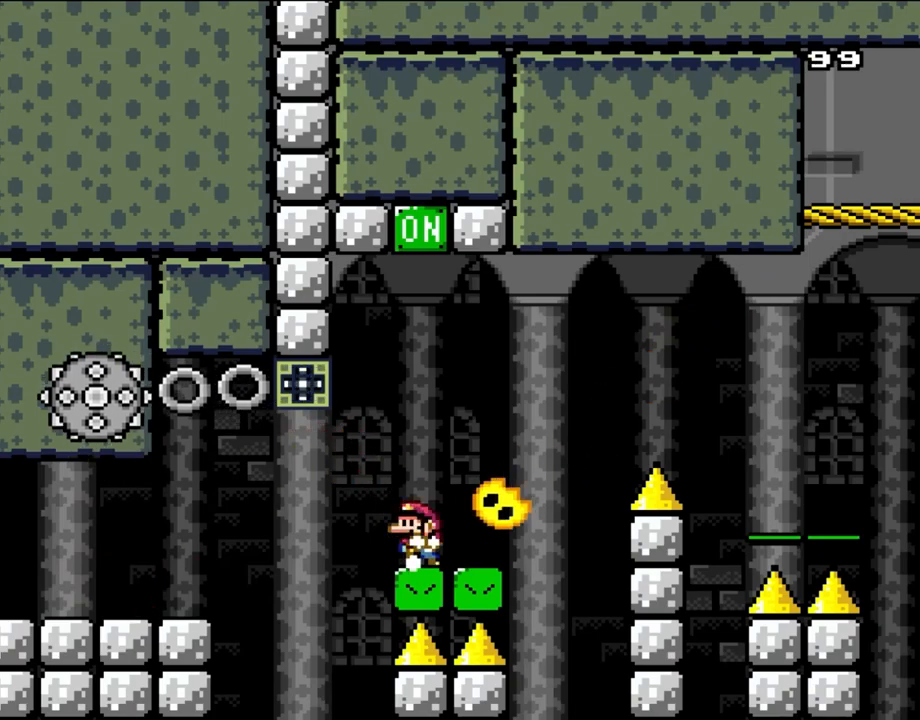
{"buttons": ["X", "DPAD_RIGHT"], "events": [[17, "DPAD_LEFT", "down"], [17, "DPAD_UP", "up"], [150, "A", "down"], [183, "DPAD_LEFT", "up"], [350, "A", "up"], [450, "DPAD_RIGHT", "down"]]}
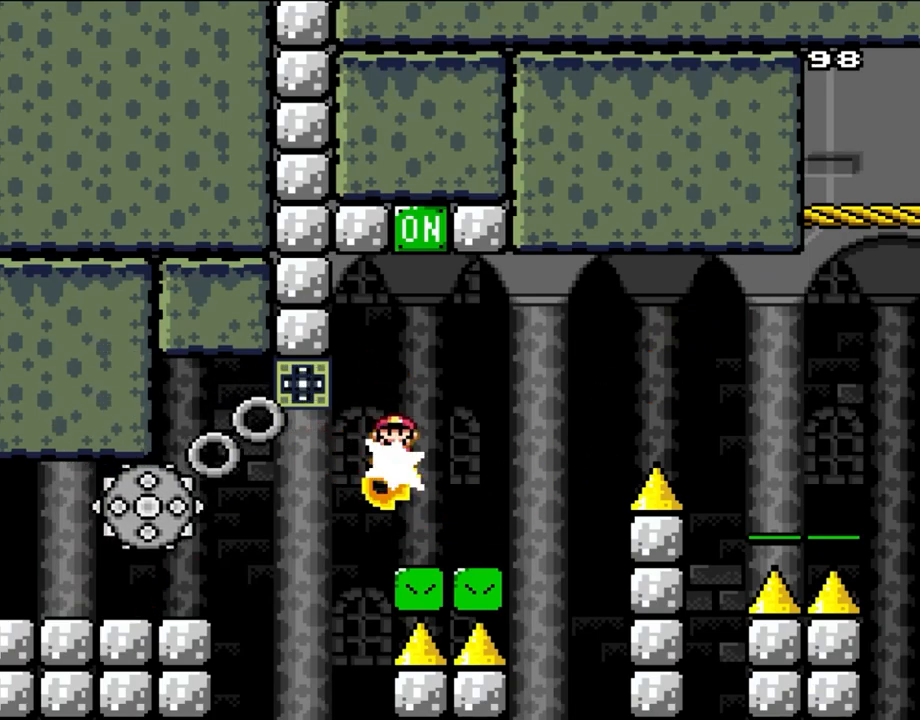
{"buttons": ["A", "X", "DPAD_LEFT"], "events": [[83, "DPAD_RIGHT", "up"], [117, "A", "down"], [450, "DPAD_LEFT", "down"]]}
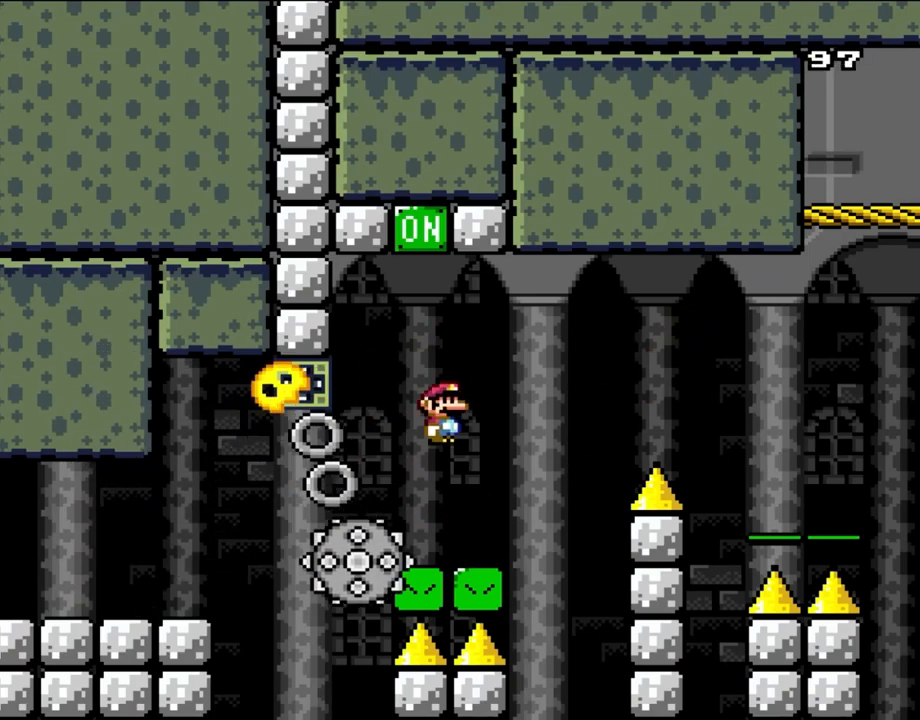
{"buttons": ["A", "X"], "events": [[83, "DPAD_LEFT", "up"], [350, "DPAD_RIGHT", "down"], [450, "DPAD_RIGHT", "up"]]}
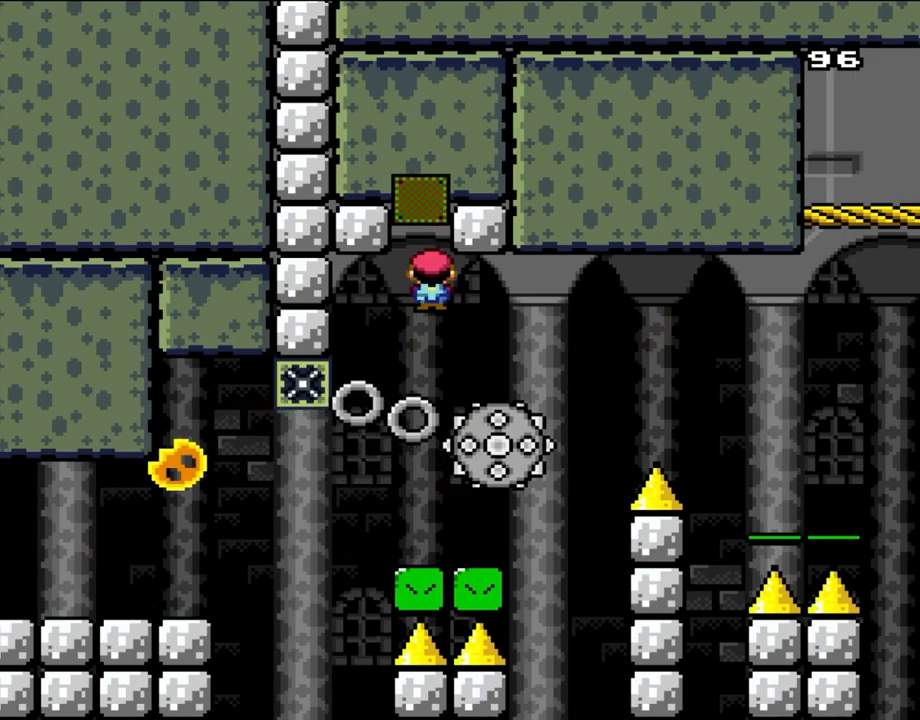
{"buttons": ["X", "DPAD_LEFT"], "events": [[83, "DPAD_LEFT", "down"], [150, "DPAD_LEFT", "up"], [250, "DPAD_RIGHT", "down"], [383, "DPAD_RIGHT", "up"], [450, "DPAD_LEFT", "down"], [483, "A", "up"]]}
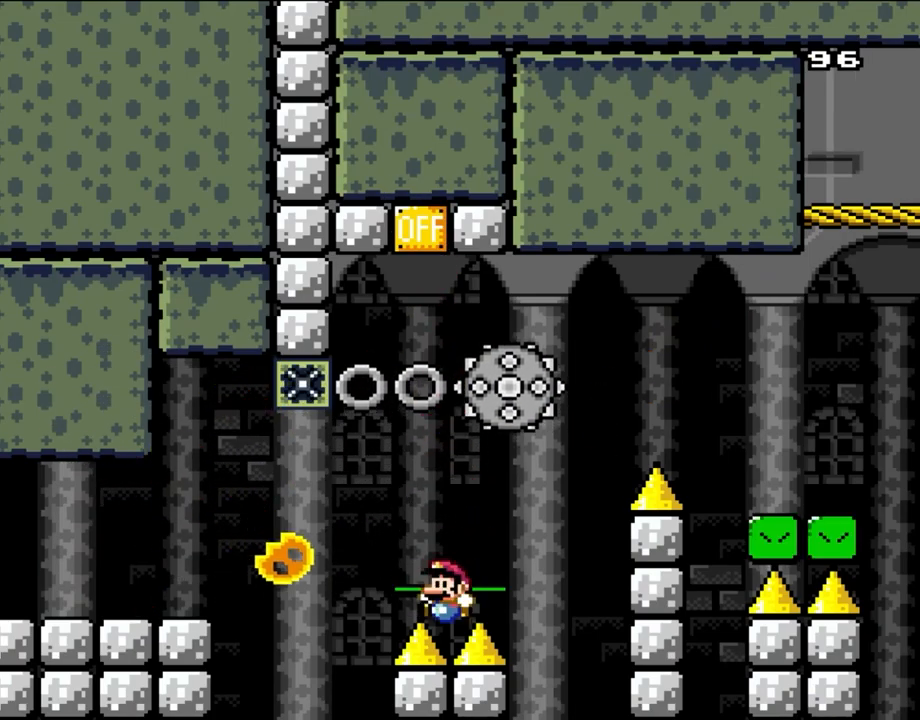
{"buttons": ["A", "X"], "events": [[83, "DPAD_LEFT", "up"], [417, "A", "down"]]}
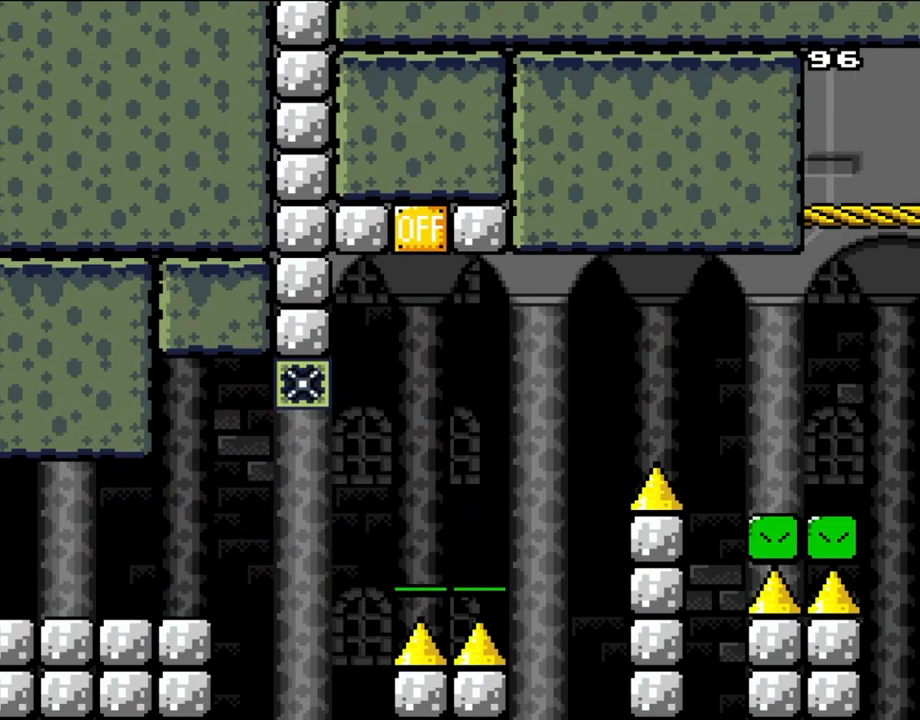
{"buttons": [], "events": [[50, "A", "up"], [117, "A", "down"], [250, "A", "up"], [317, "A", "down"], [483, "A", "up"], [483, "X", "up"]]}
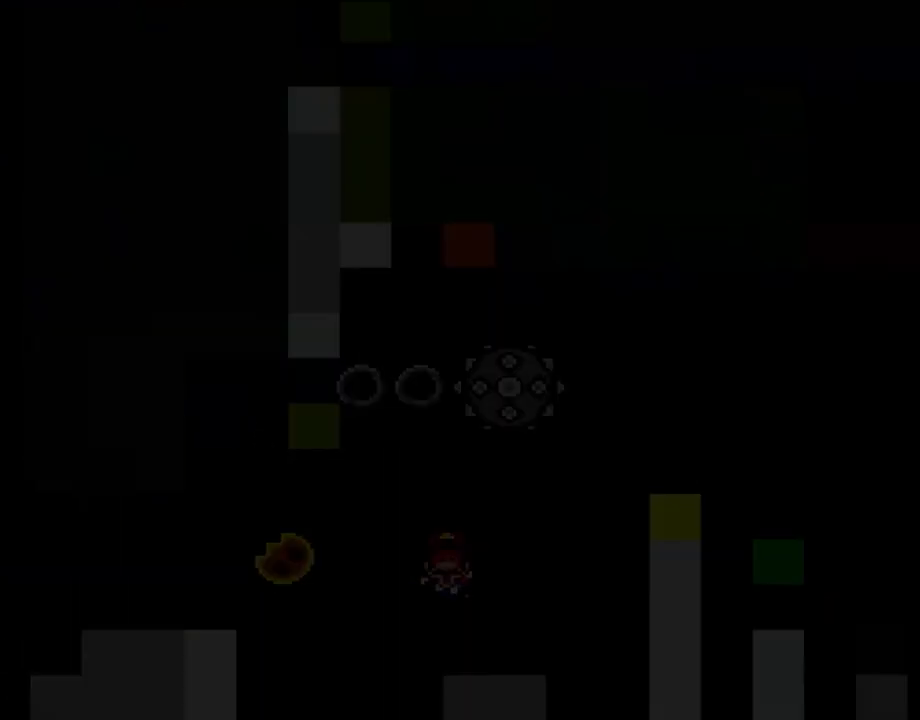
{"buttons": [], "events": []}
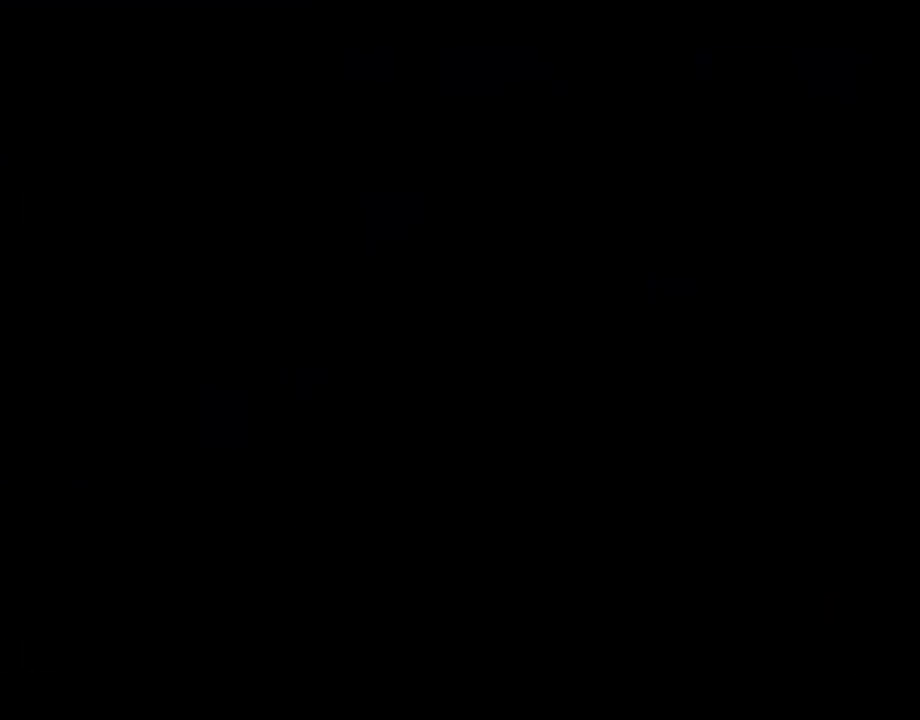
{"buttons": ["X"], "events": [[283, "X", "down"]]}
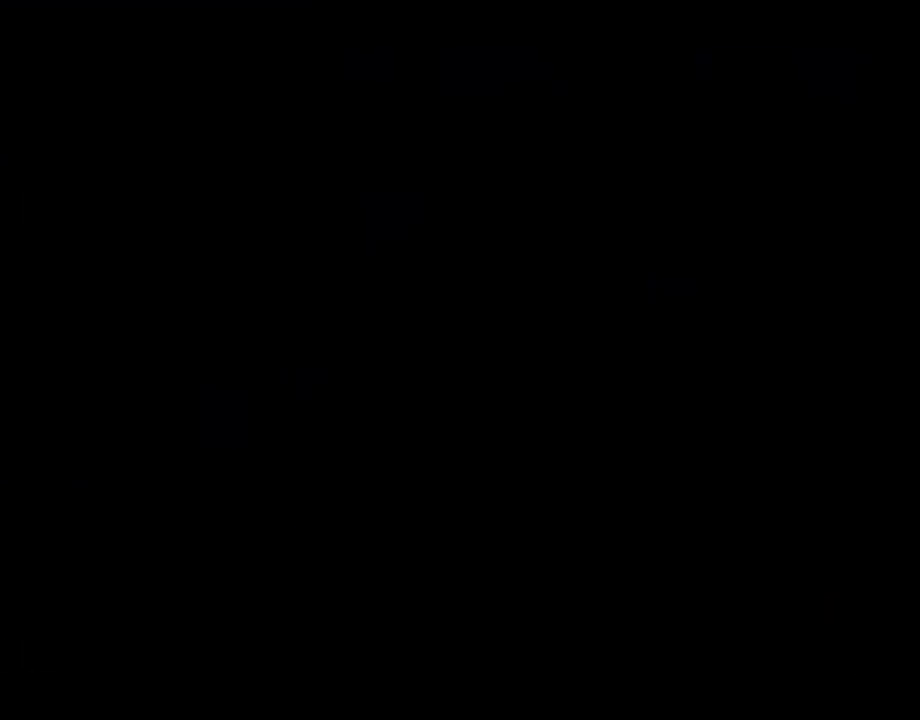
{"buttons": ["X", "DPAD_RIGHT"], "events": [[500, "DPAD_RIGHT", "down"]]}
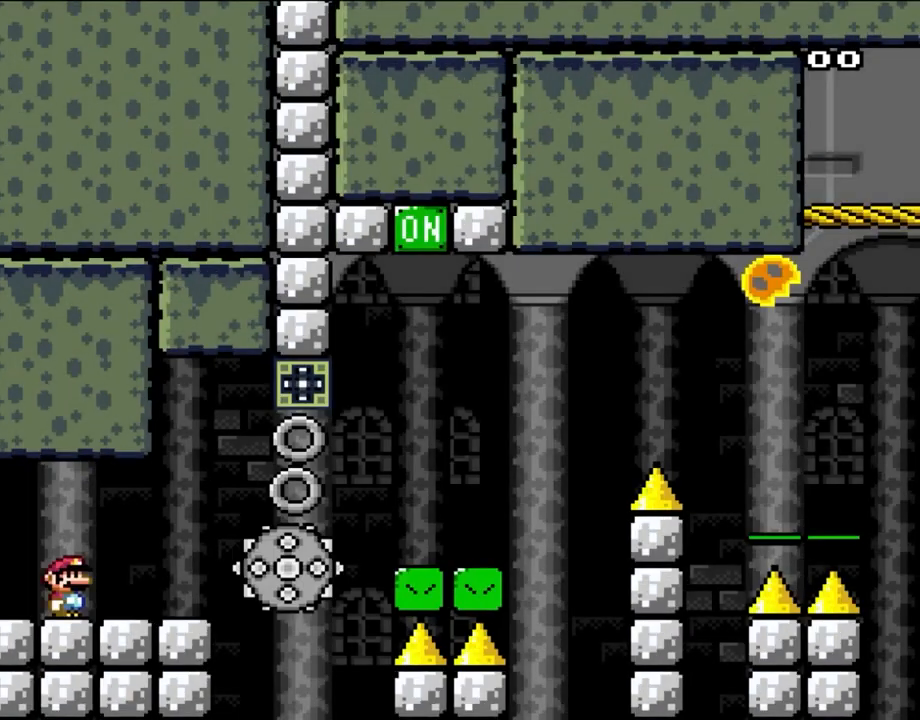
{"buttons": ["X", "DPAD_RIGHT"], "events": []}
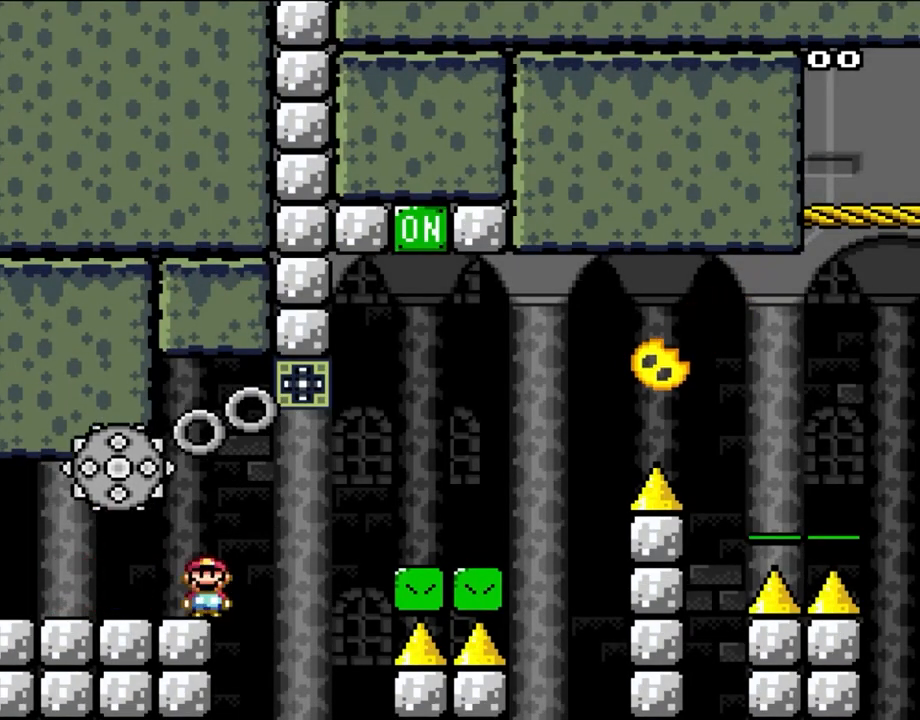
{"buttons": ["X", "DPAD_LEFT"], "events": [[100, "A", "down"], [167, "A", "up"], [300, "A", "down"], [433, "DPAD_RIGHT", "up"], [433, "DPAD_UP", "down"], [500, "A", "up"], [500, "DPAD_LEFT", "down"], [500, "DPAD_UP", "up"]]}
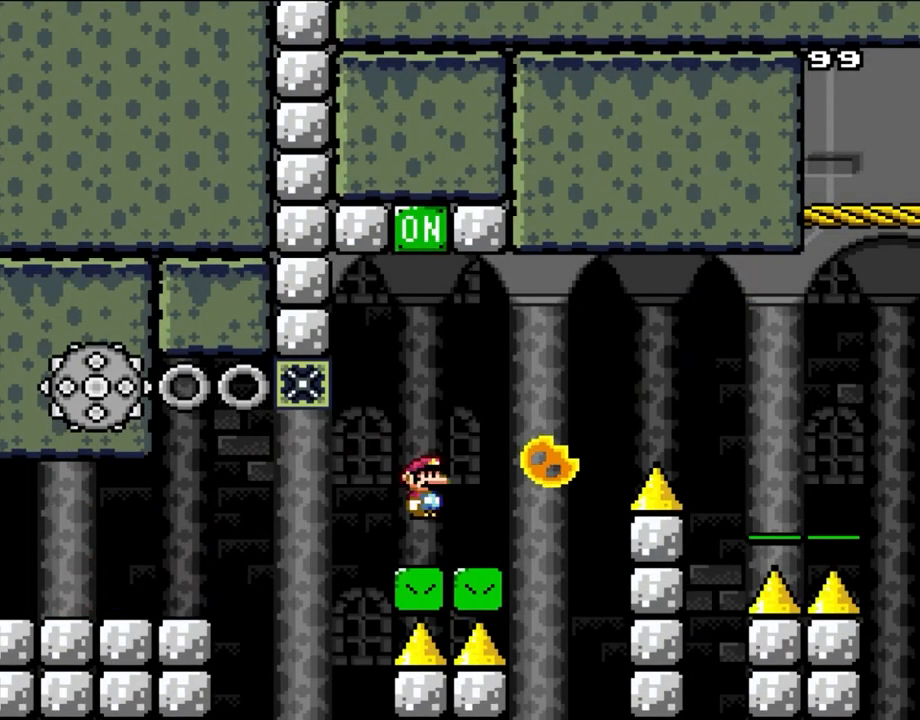
{"buttons": ["X", "DPAD_RIGHT"], "events": [[167, "DPAD_LEFT", "up"], [267, "A", "down"], [367, "A", "up"], [433, "DPAD_RIGHT", "down"]]}
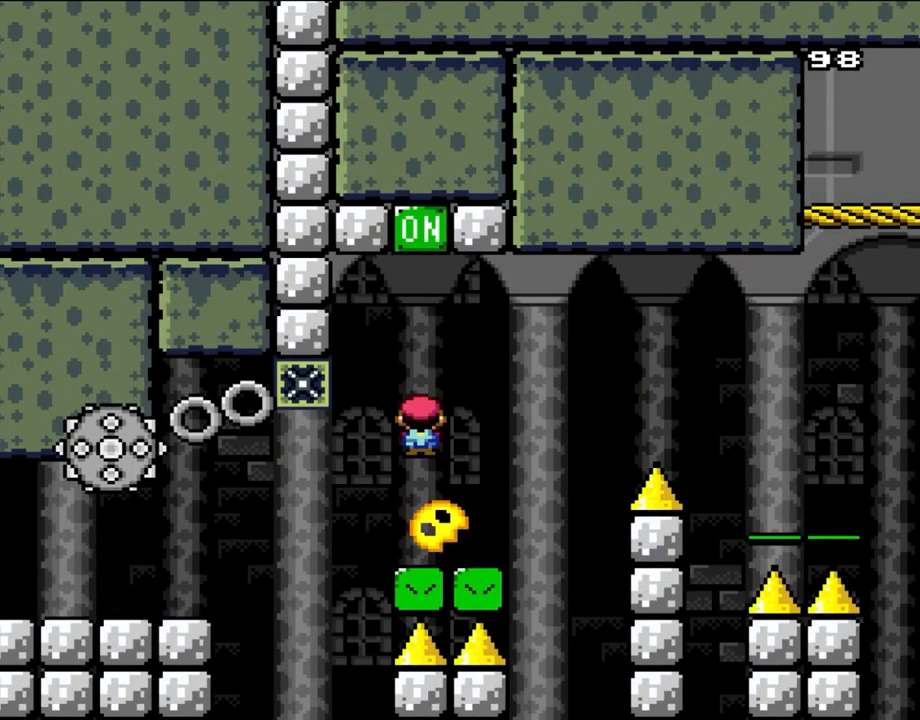
{"buttons": ["A", "X", "DPAD_LEFT"], "events": [[33, "DPAD_RIGHT", "up"], [133, "A", "down"], [133, "DPAD_LEFT", "down"], [200, "DPAD_LEFT", "up"], [300, "DPAD_RIGHT", "down"], [367, "DPAD_UP", "down"], [400, "DPAD_LEFT", "down"], [400, "DPAD_RIGHT", "up"], [400, "DPAD_UP", "up"]]}
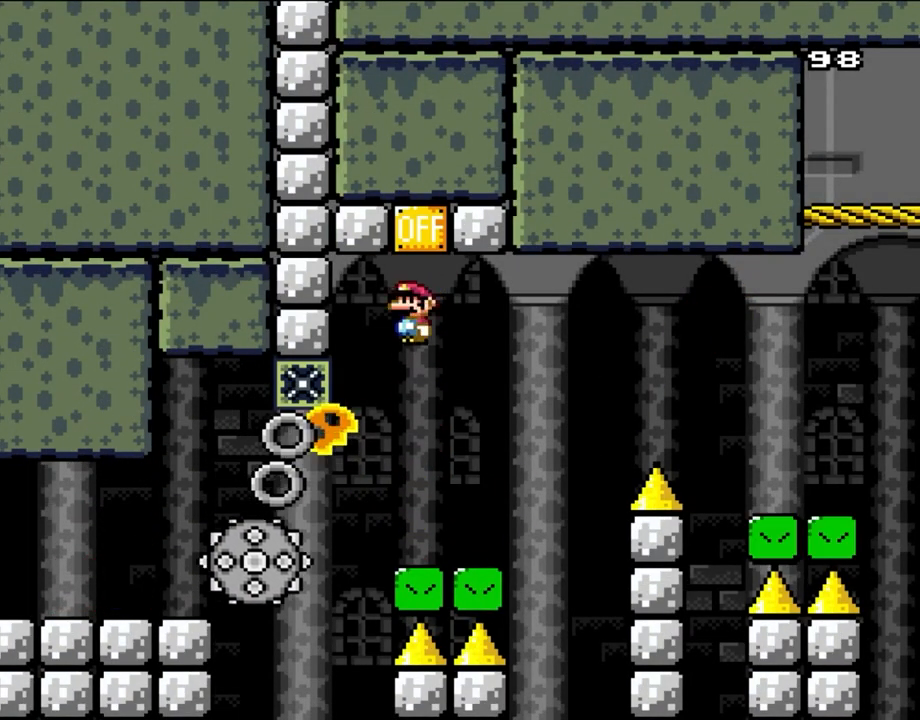
{"buttons": ["X", "DPAD_RIGHT"], "events": [[33, "DPAD_LEFT", "up"], [300, "DPAD_RIGHT", "down"], [333, "A", "up"]]}
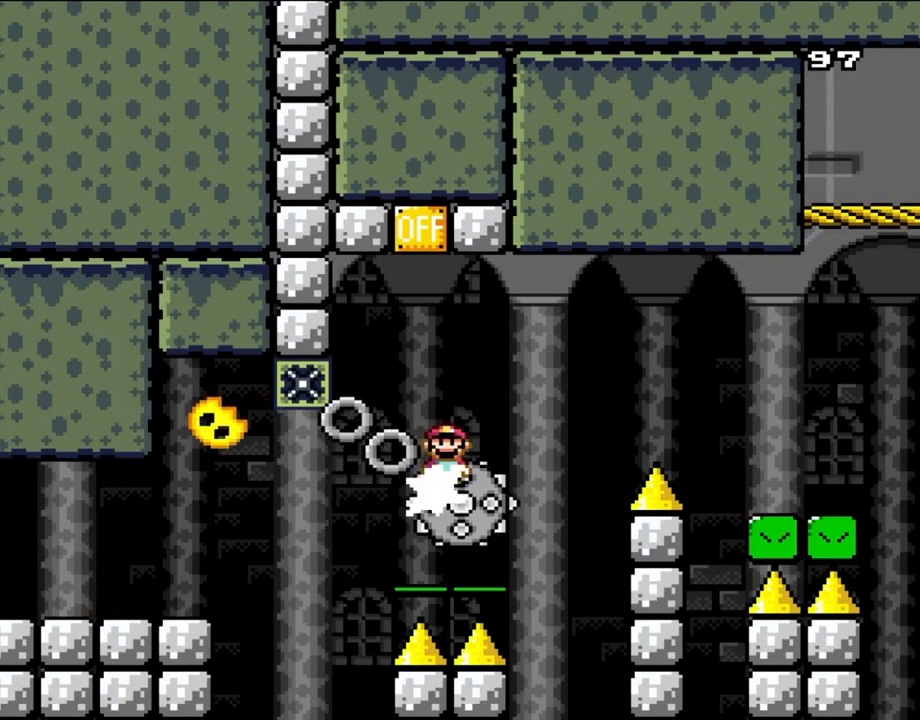
{"buttons": ["X"], "events": [[100, "DPAD_RIGHT", "up"], [300, "DPAD_LEFT", "down"], [400, "DPAD_LEFT", "up"]]}
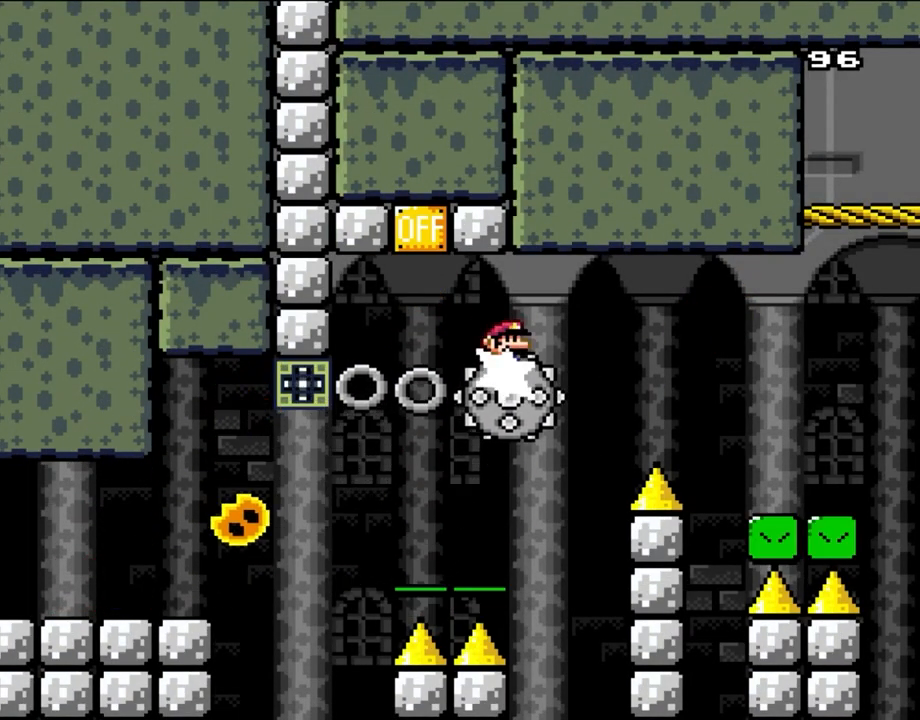
{"buttons": ["X", "DPAD_RIGHT"], "events": [[500, "DPAD_RIGHT", "down"]]}